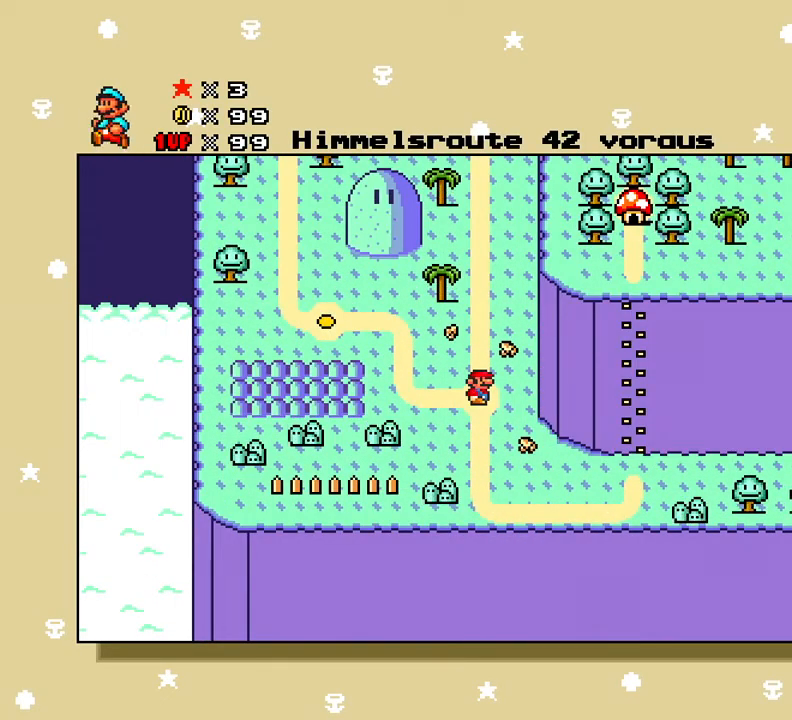
Gameplay with a controller (Xbox layout); each line is a JSON object with the inputs held at the frame after it. "events" lists button and stick changes between this image and that frame as [ms after this image, input, new state], when the widget could be followed in between. Not read: left_stick right_stick.
{"buttons": [], "events": [[317, "START", "down"], [451, "START", "up"]]}
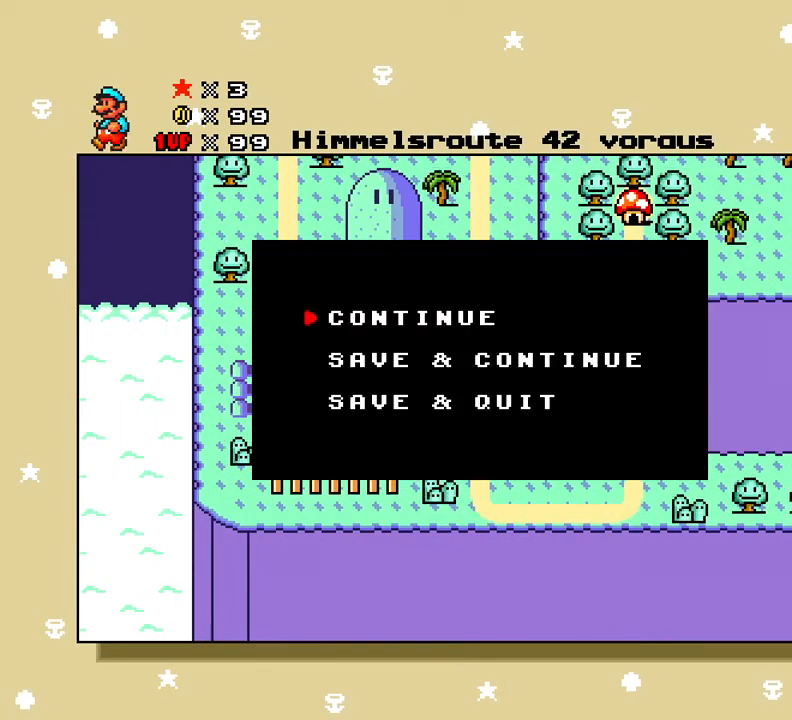
{"buttons": [], "events": [[66, "DPAD_DOWN", "down"], [200, "DPAD_DOWN", "up"], [367, "A", "down"], [467, "A", "up"]]}
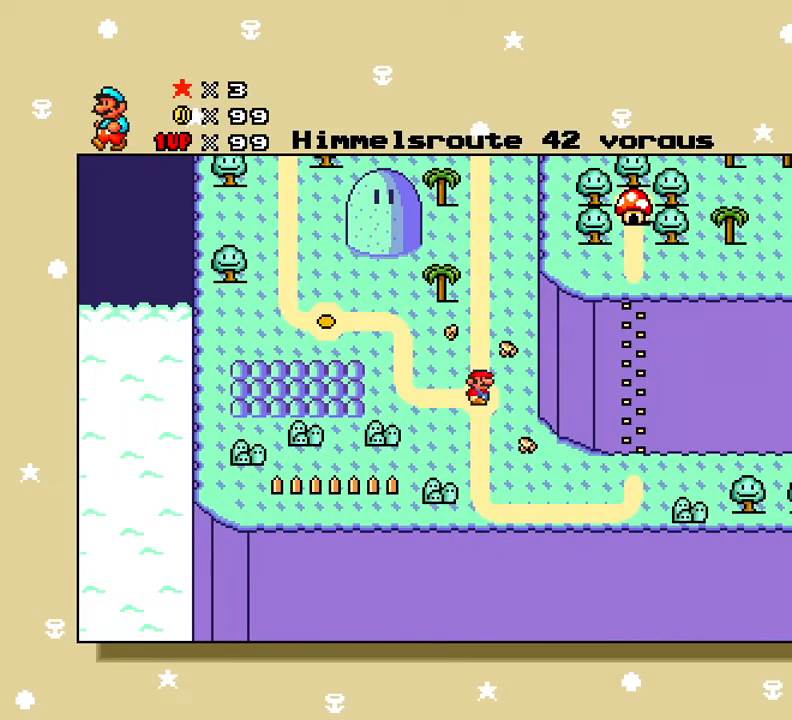
{"buttons": ["DPAD_DOWN"], "events": [[67, "DPAD_DOWN", "down"]]}
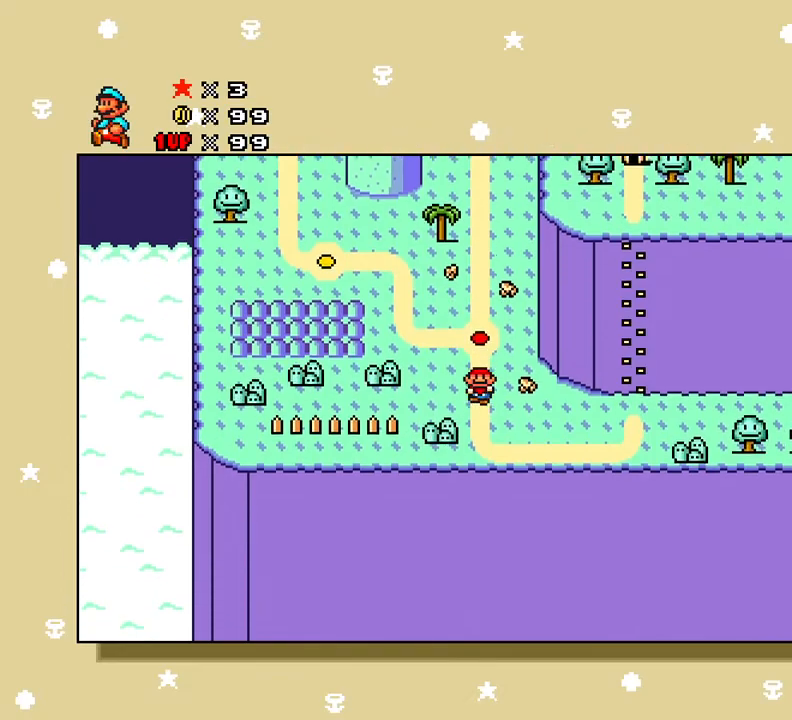
{"buttons": ["DPAD_RIGHT"], "events": [[233, "DPAD_DOWN", "up"], [333, "DPAD_RIGHT", "down"]]}
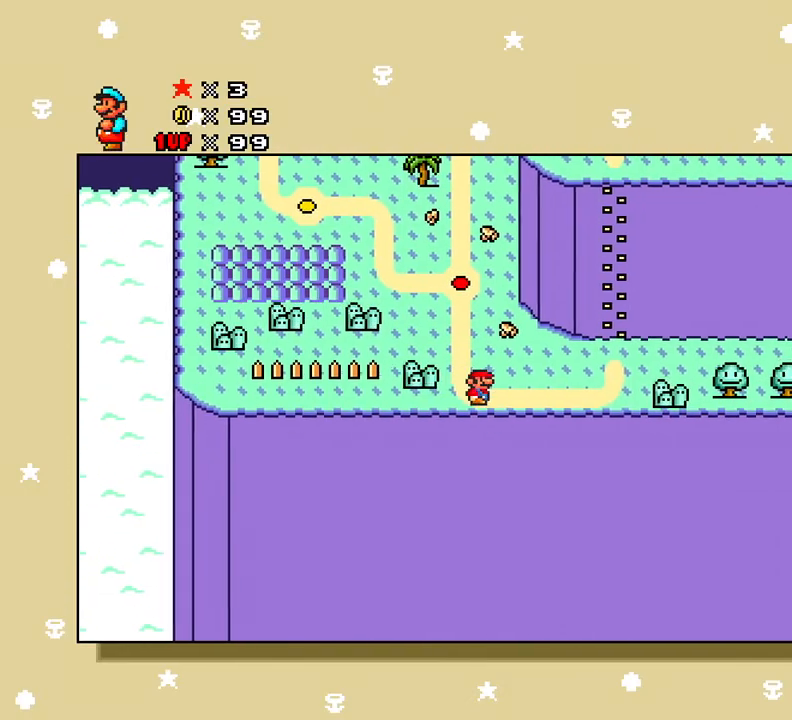
{"buttons": ["DPAD_RIGHT"], "events": []}
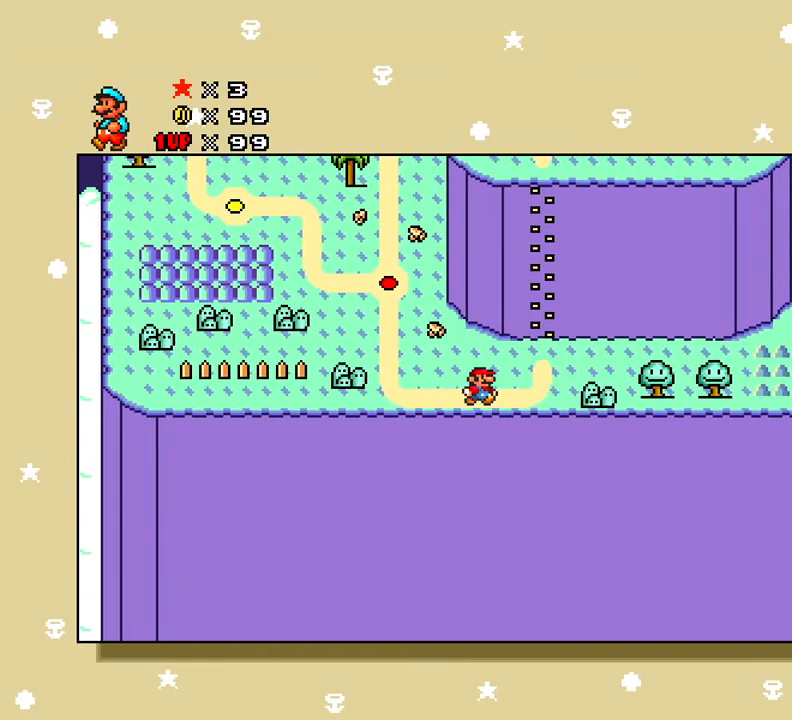
{"buttons": ["DPAD_UP"], "events": [[283, "DPAD_RIGHT", "up"], [433, "DPAD_UP", "down"]]}
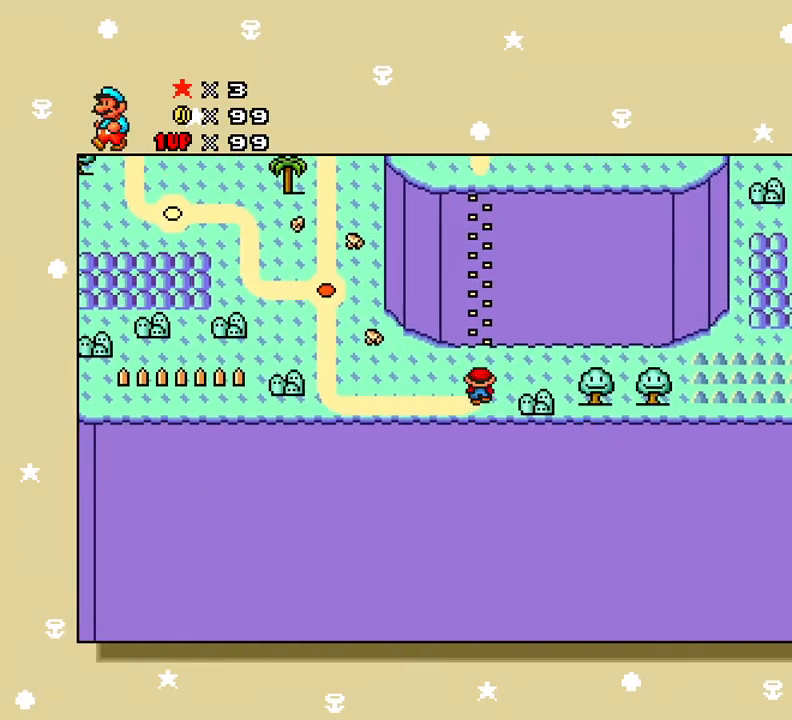
{"buttons": ["DPAD_UP"], "events": []}
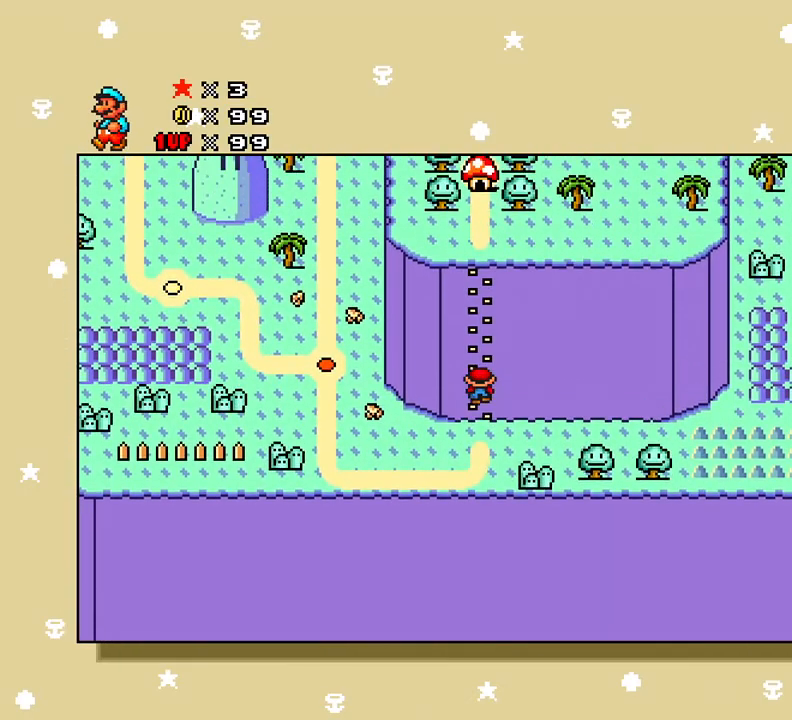
{"buttons": ["DPAD_UP"], "events": []}
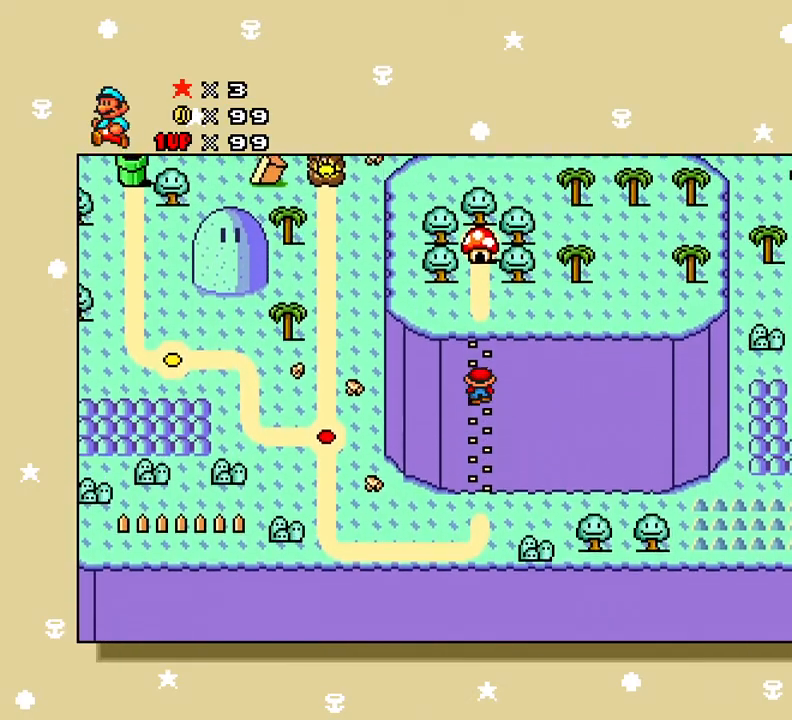
{"buttons": ["DPAD_UP"], "events": []}
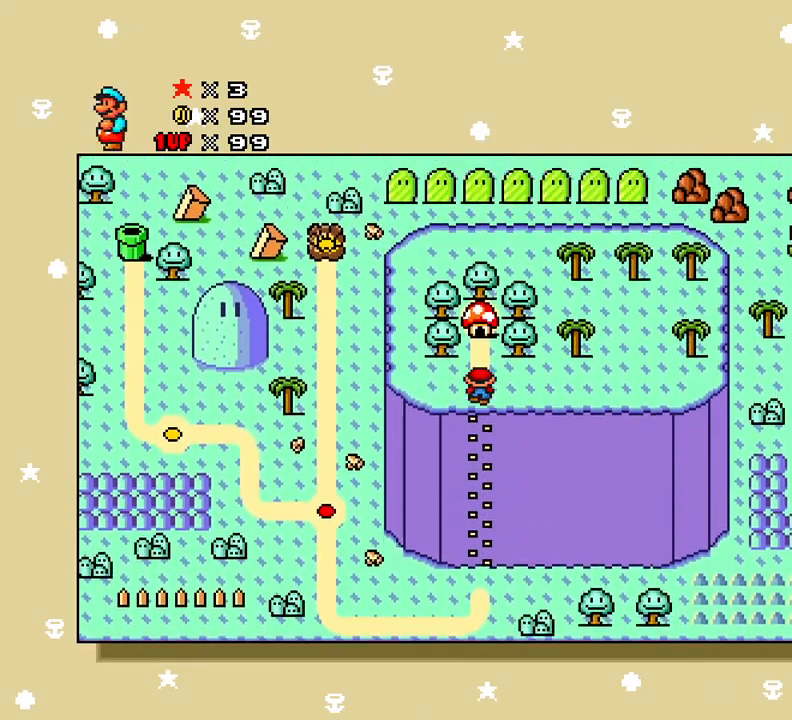
{"buttons": [], "events": [[300, "DPAD_UP", "up"]]}
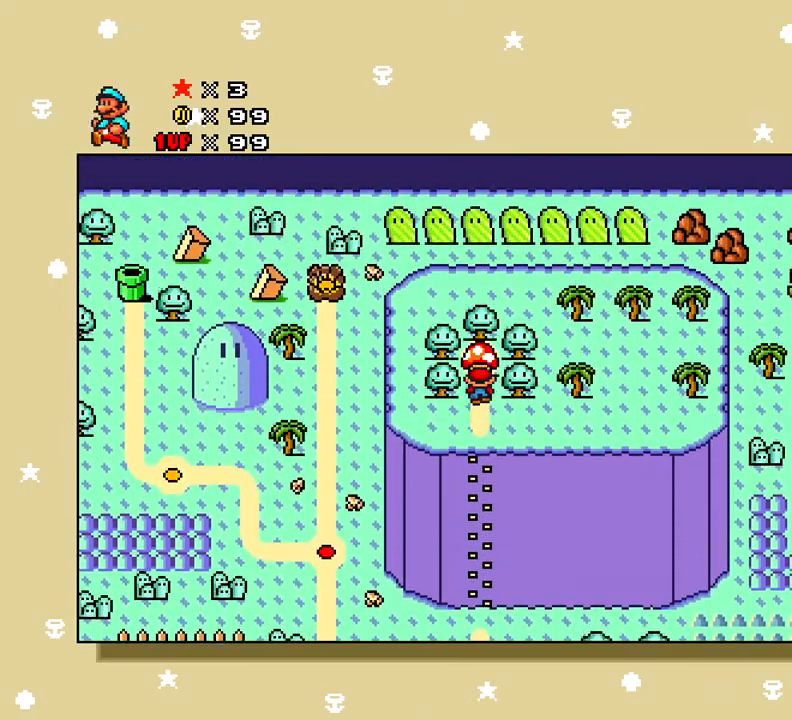
{"buttons": ["DPAD_UP"], "events": [[17, "A", "down"], [100, "A", "up"], [334, "DPAD_UP", "down"]]}
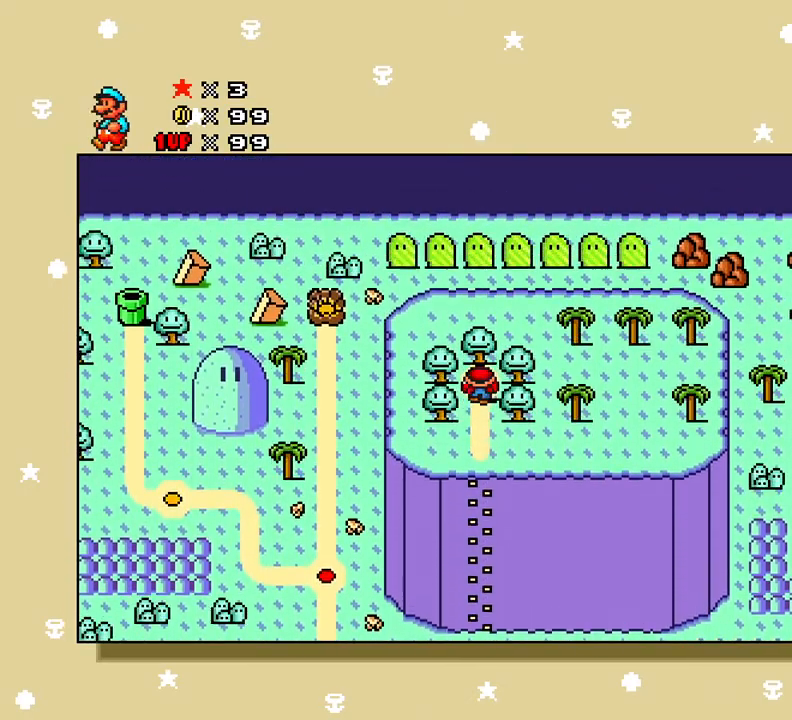
{"buttons": [], "events": [[66, "DPAD_UP", "up"], [133, "A", "down"], [267, "A", "up"]]}
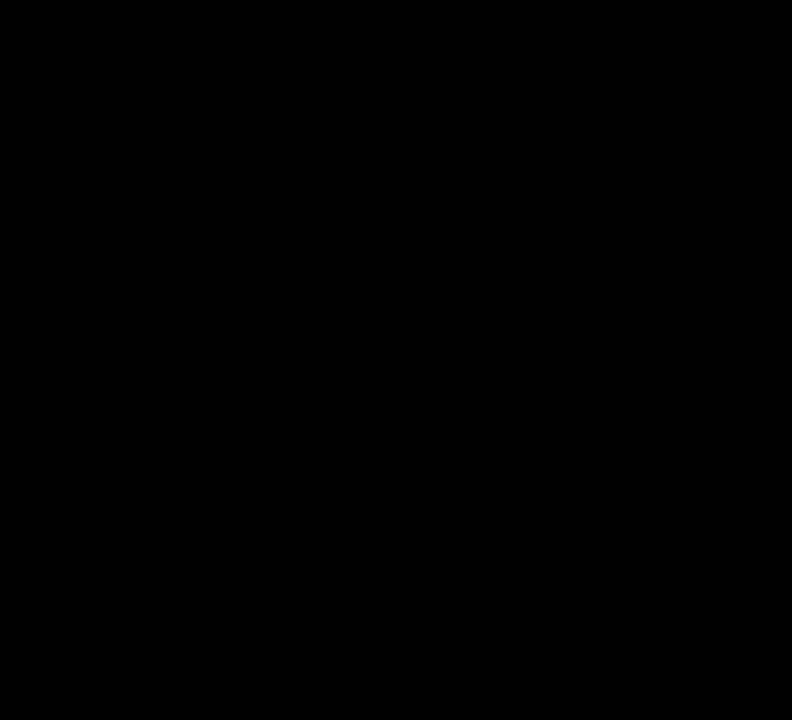
{"buttons": [], "events": []}
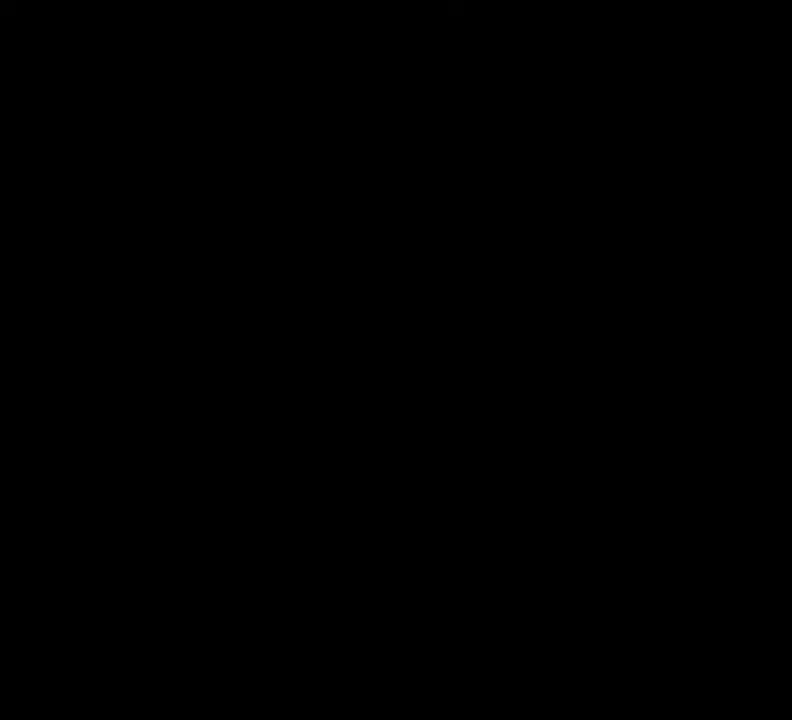
{"buttons": [], "events": []}
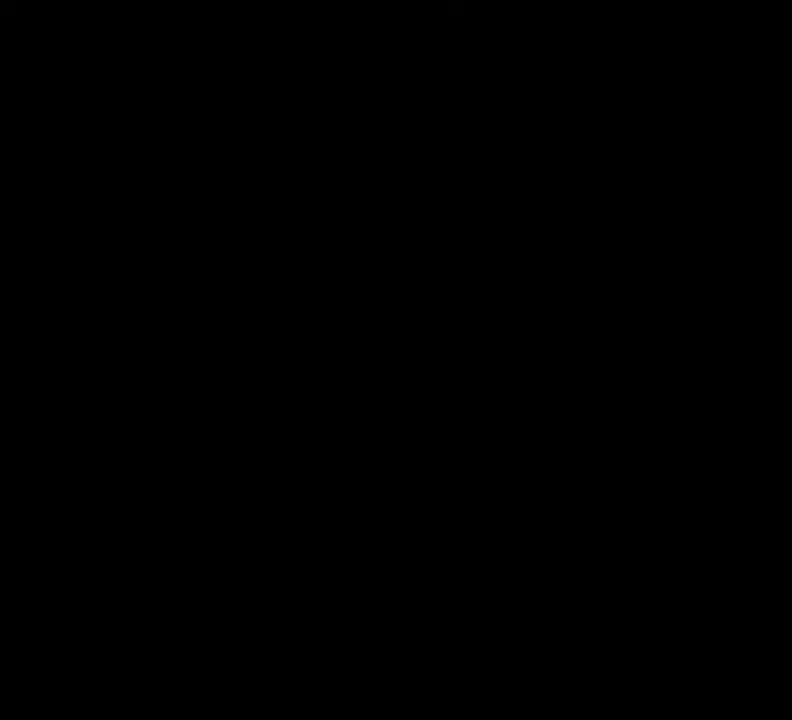
{"buttons": [], "events": []}
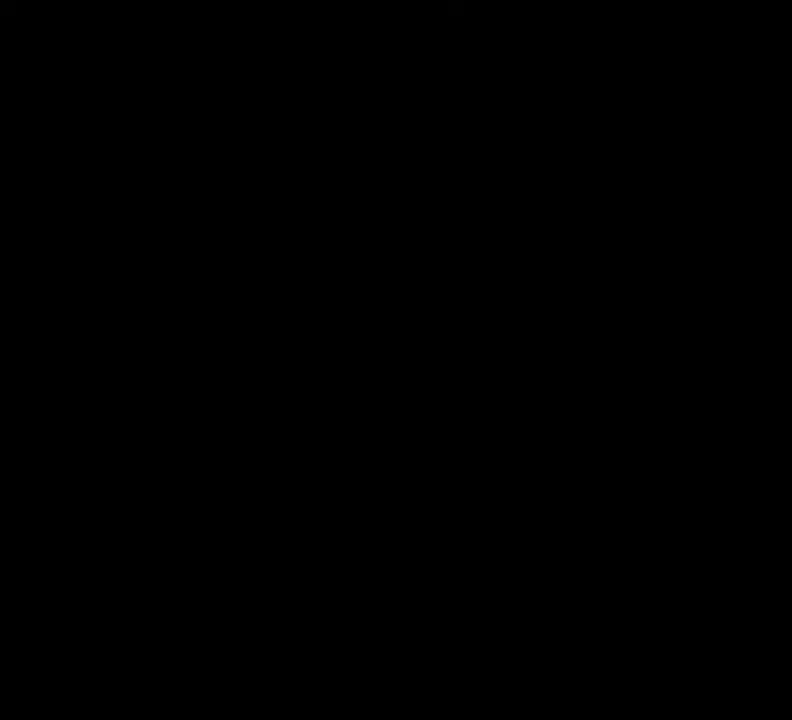
{"buttons": [], "events": []}
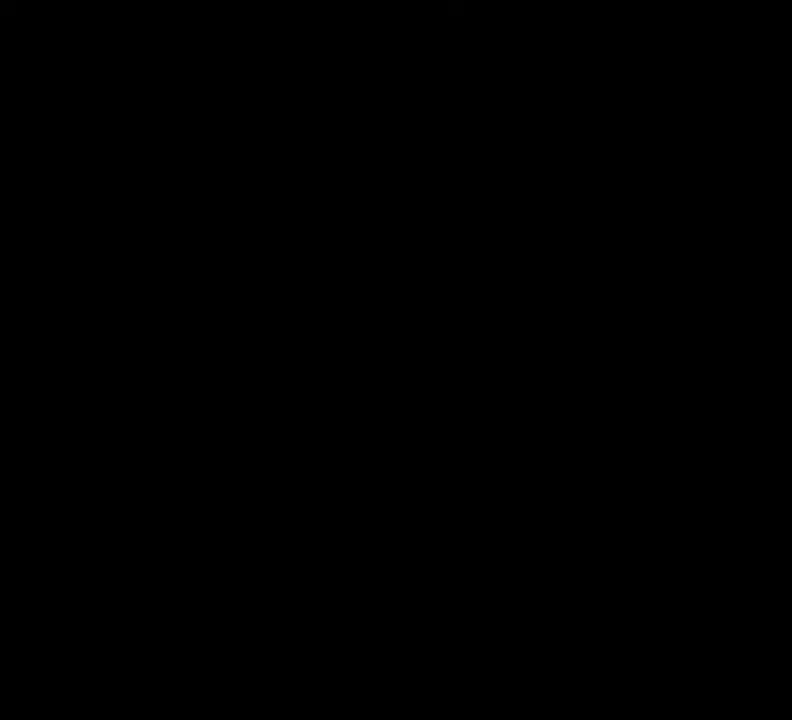
{"buttons": [], "events": []}
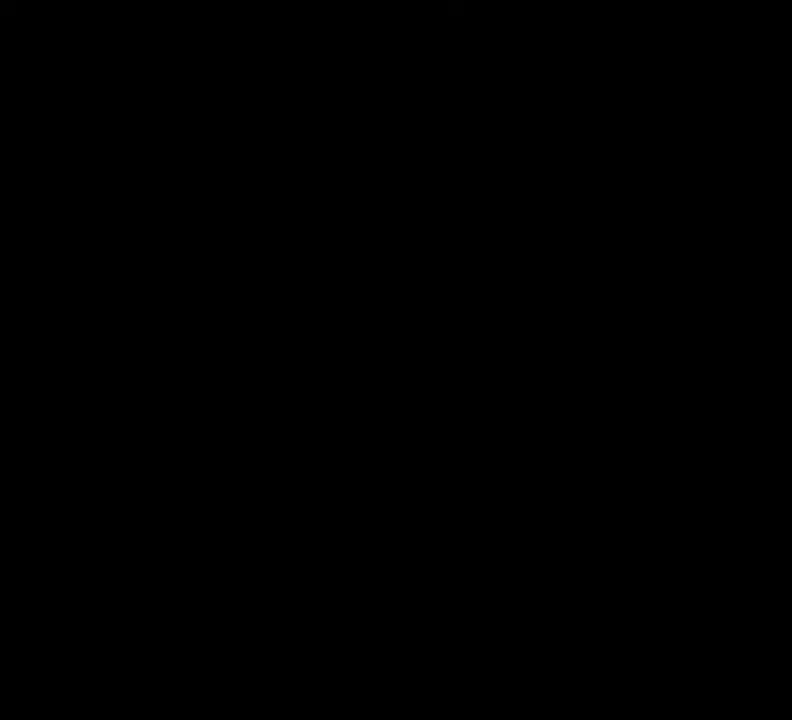
{"buttons": [], "events": []}